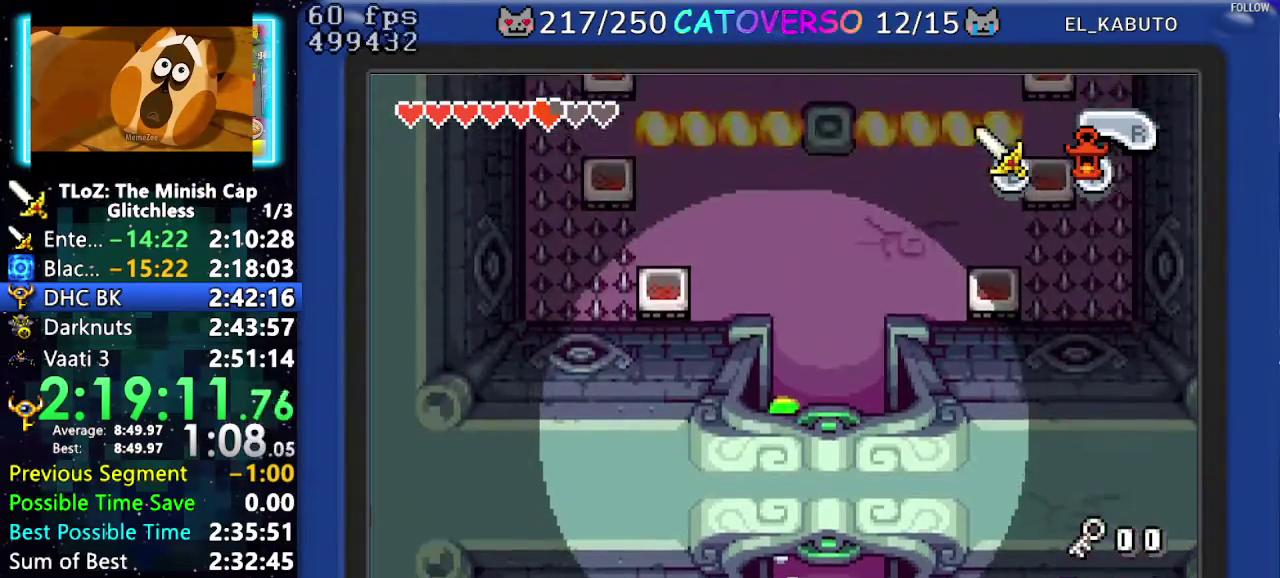
Gameplay with a controller (Nintendo layout); each line is a JSON object with the inputs held at the frame after it. "events" lists button and stick changes between this image and that frame as [ms after this image, input, new state], when the widget could be followed in between. Not read: L3 R3.
{"buttons": ["DPAD_UP"], "events": []}
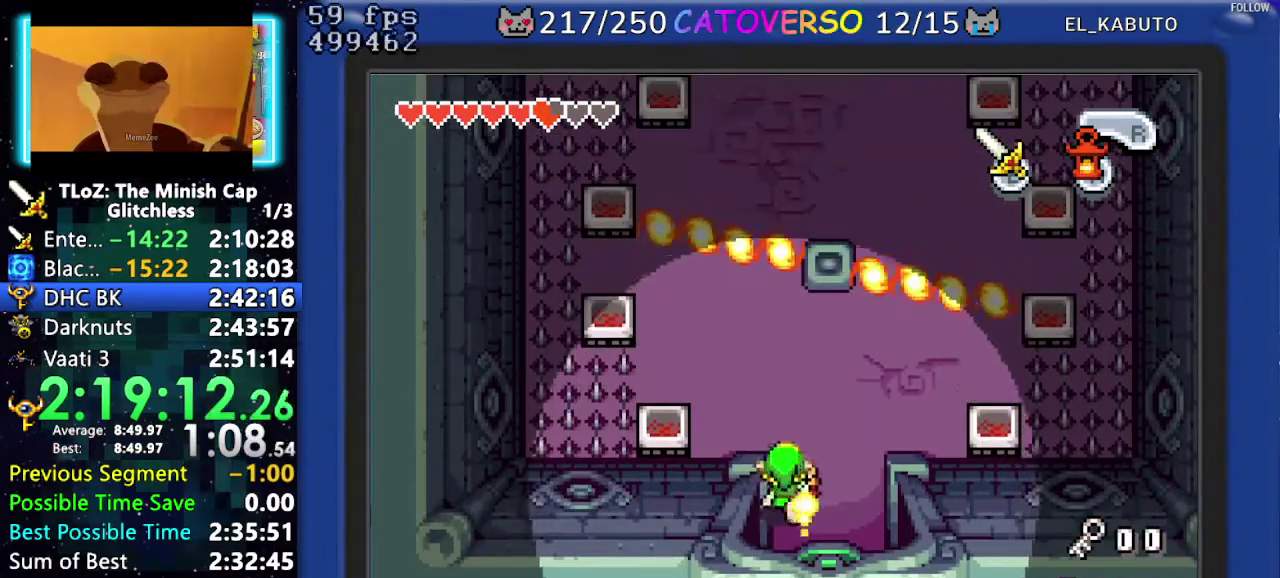
{"buttons": ["DPAD_LEFT"], "events": [[217, "DPAD_LEFT", "down"], [483, "DPAD_UP", "up"]]}
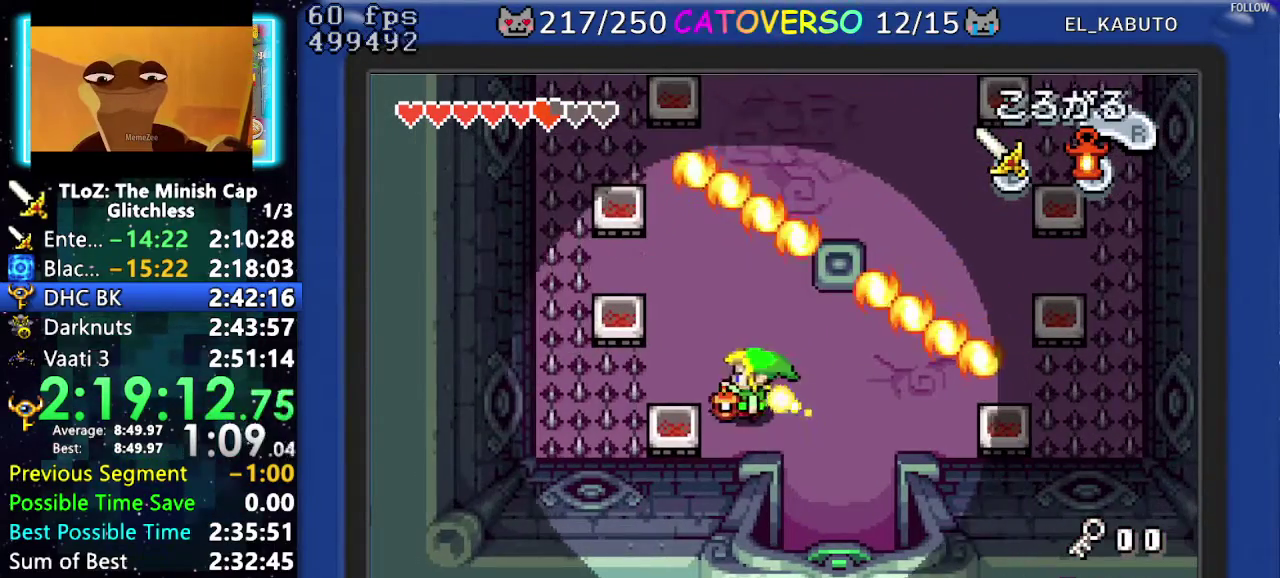
{"buttons": ["DPAD_UP"], "events": [[267, "DPAD_UP", "down"], [417, "DPAD_LEFT", "up"]]}
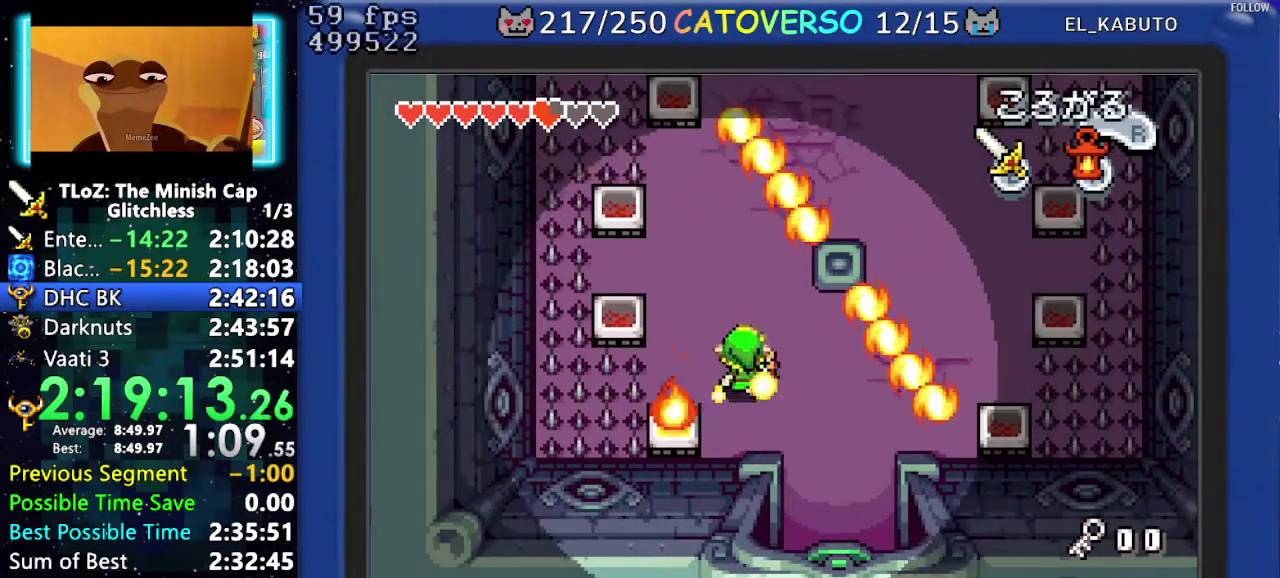
{"buttons": ["DPAD_LEFT"], "events": [[17, "DPAD_LEFT", "down"], [367, "DPAD_UP", "up"]]}
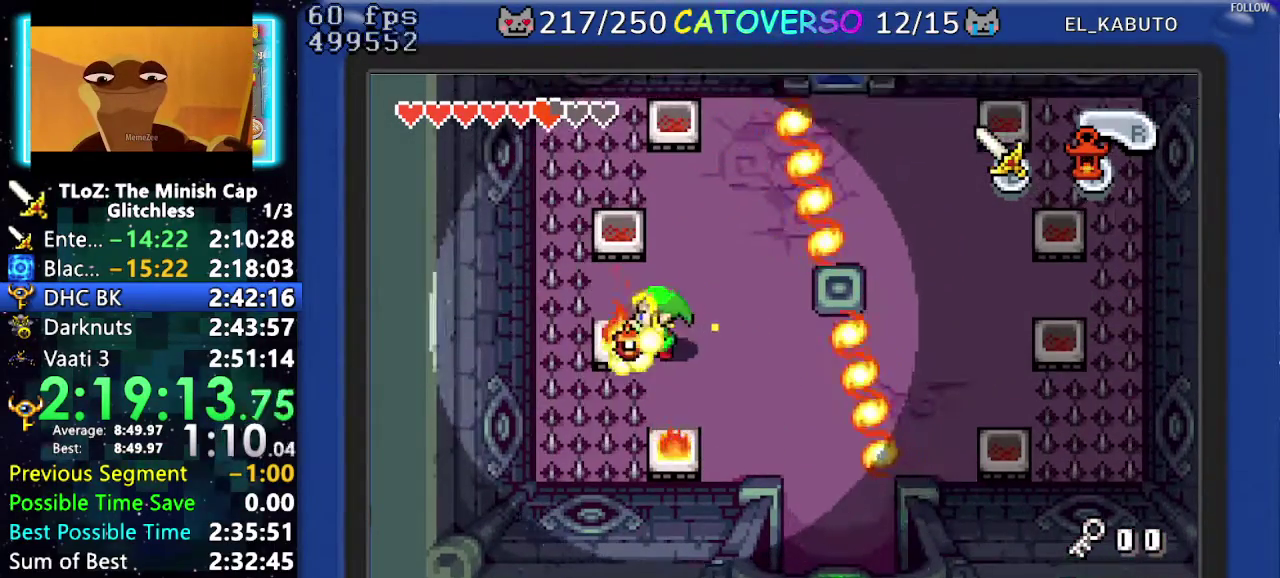
{"buttons": ["DPAD_UP"], "events": [[50, "DPAD_UP", "down"], [100, "DPAD_LEFT", "up"]]}
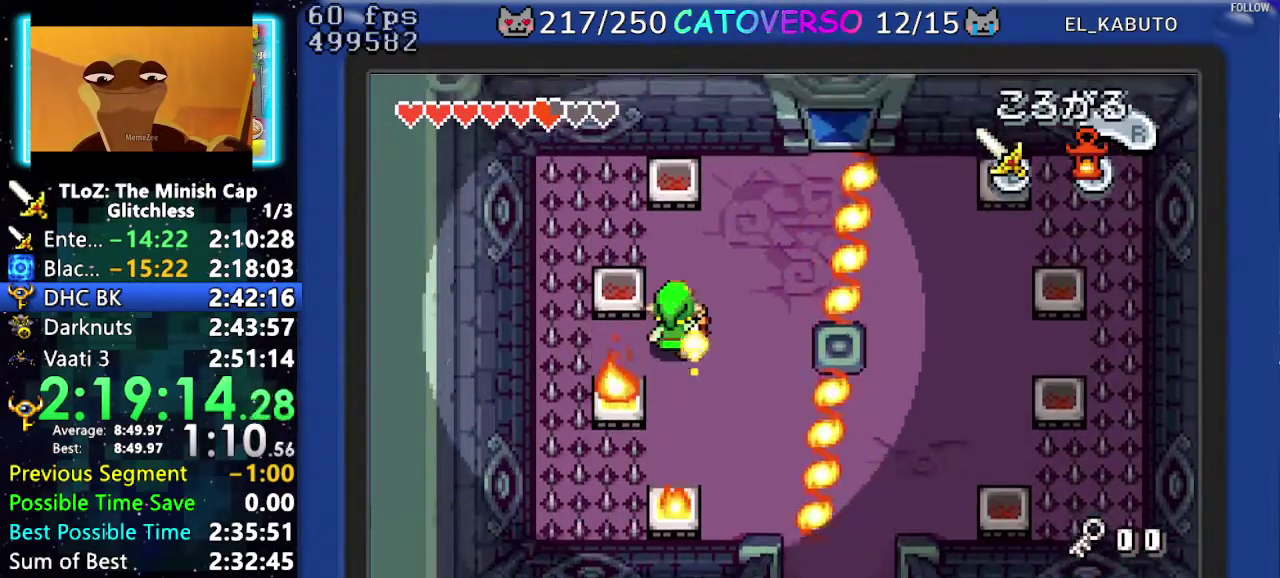
{"buttons": ["DPAD_UP"], "events": [[133, "DPAD_LEFT", "down"], [217, "DPAD_UP", "up"], [333, "DPAD_UP", "down"], [383, "DPAD_LEFT", "up"]]}
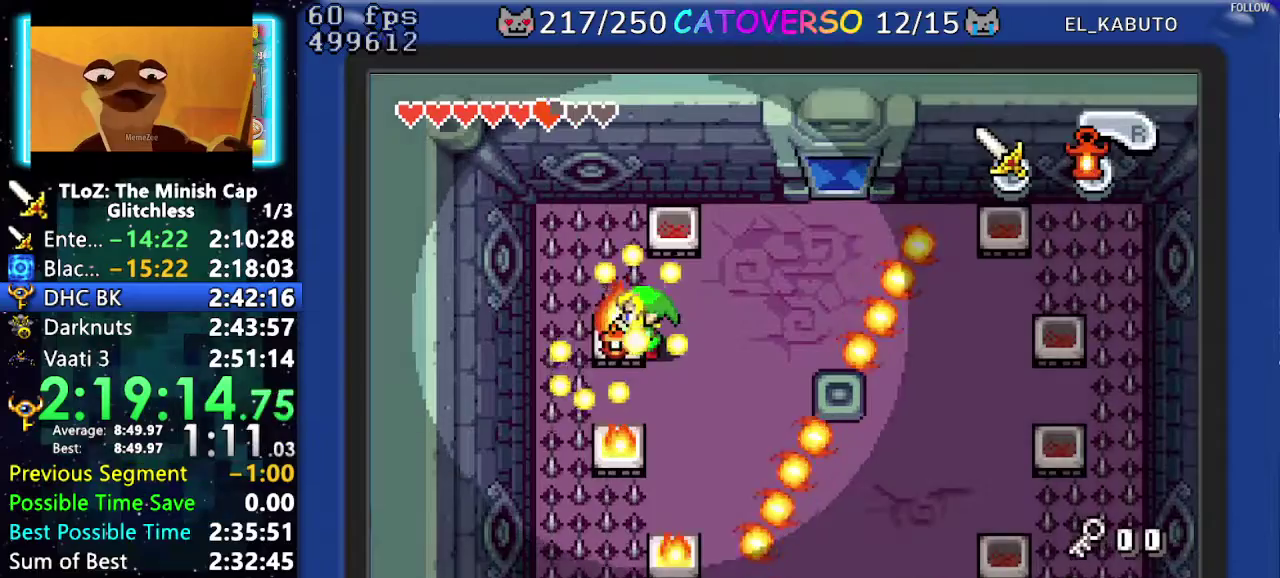
{"buttons": ["DPAD_UP", "DPAD_RIGHT"], "events": [[500, "DPAD_RIGHT", "down"]]}
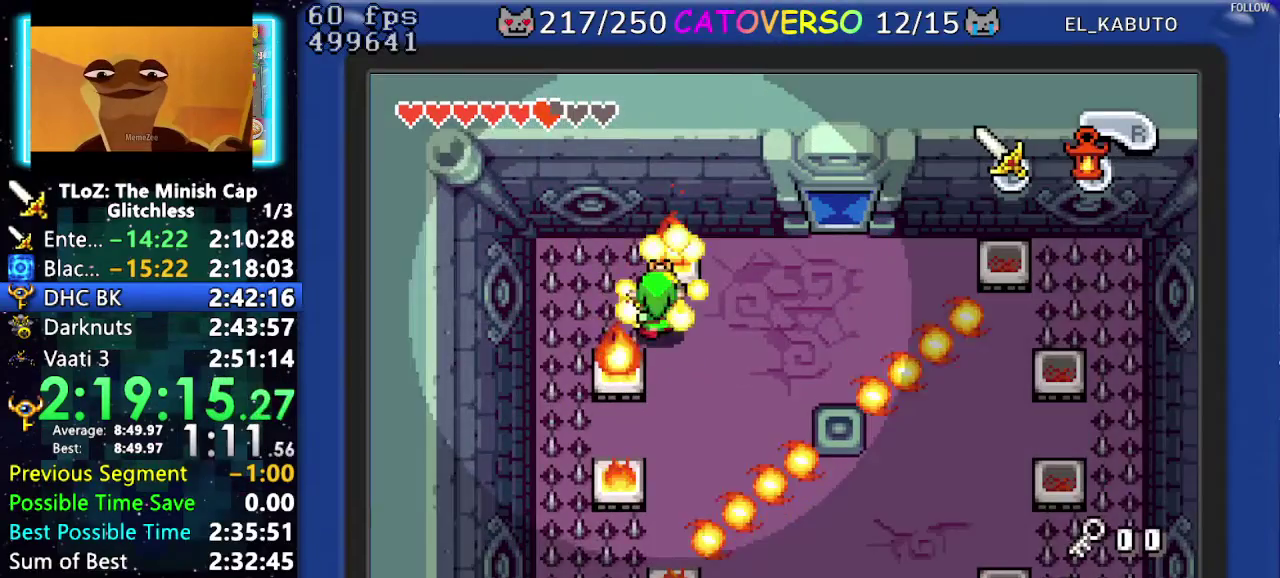
{"buttons": ["DPAD_RIGHT"], "events": [[150, "DPAD_UP", "up"], [400, "R1", "down"], [500, "R1", "up"]]}
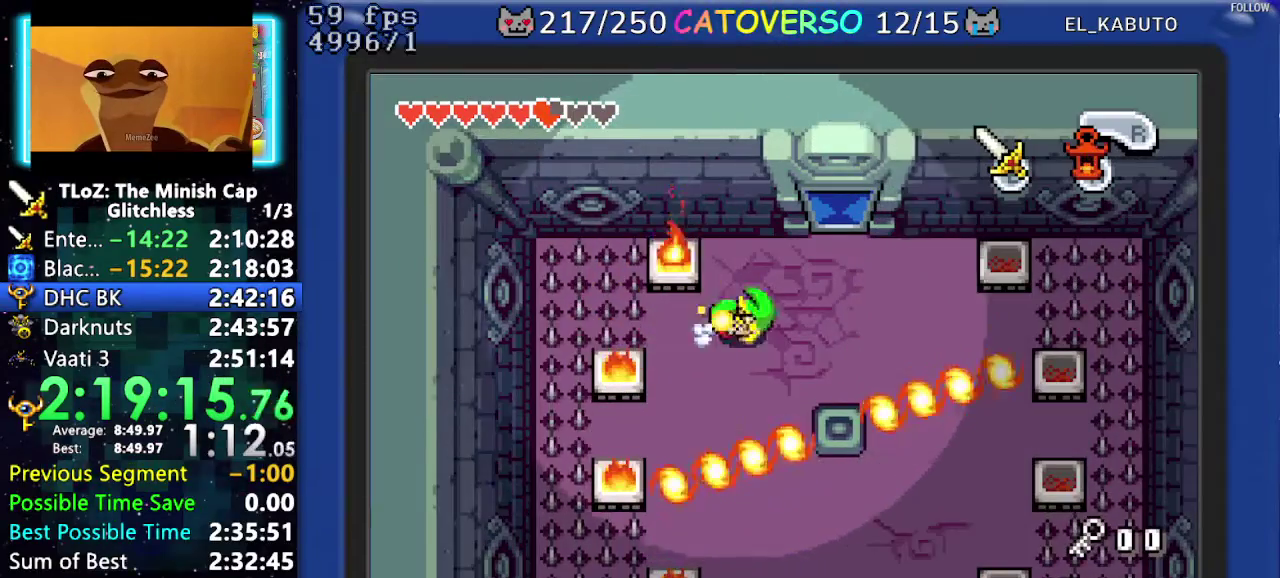
{"buttons": ["DPAD_RIGHT"], "events": [[83, "R1", "down"], [200, "R1", "up"]]}
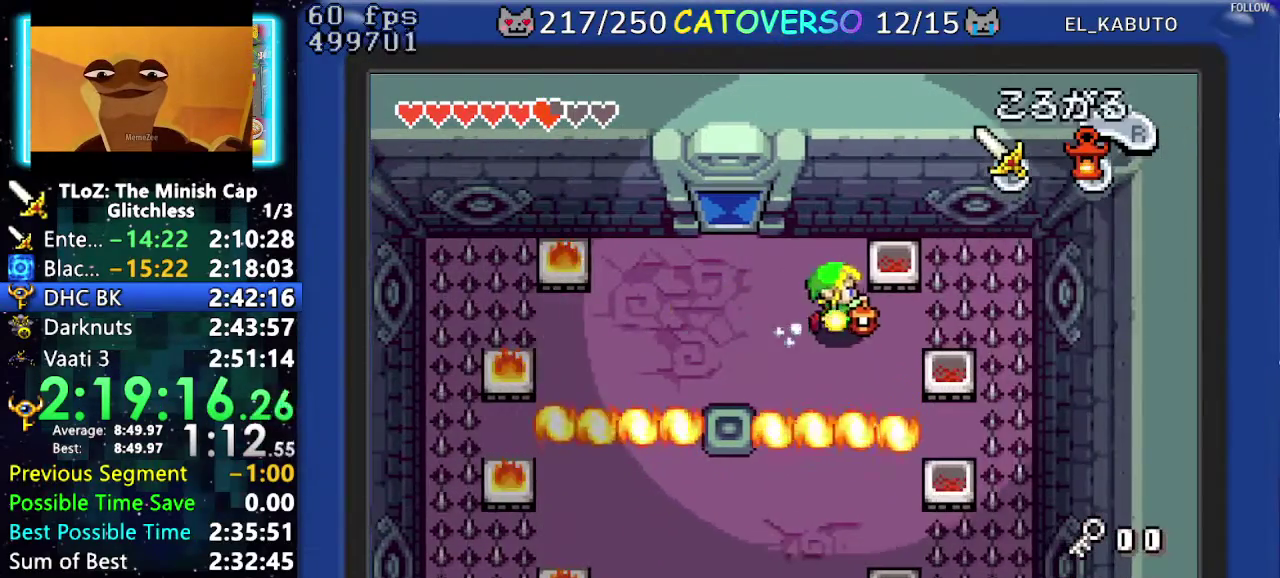
{"buttons": [], "events": [[133, "DPAD_UP", "down"], [217, "DPAD_RIGHT", "up"], [483, "DPAD_UP", "up"]]}
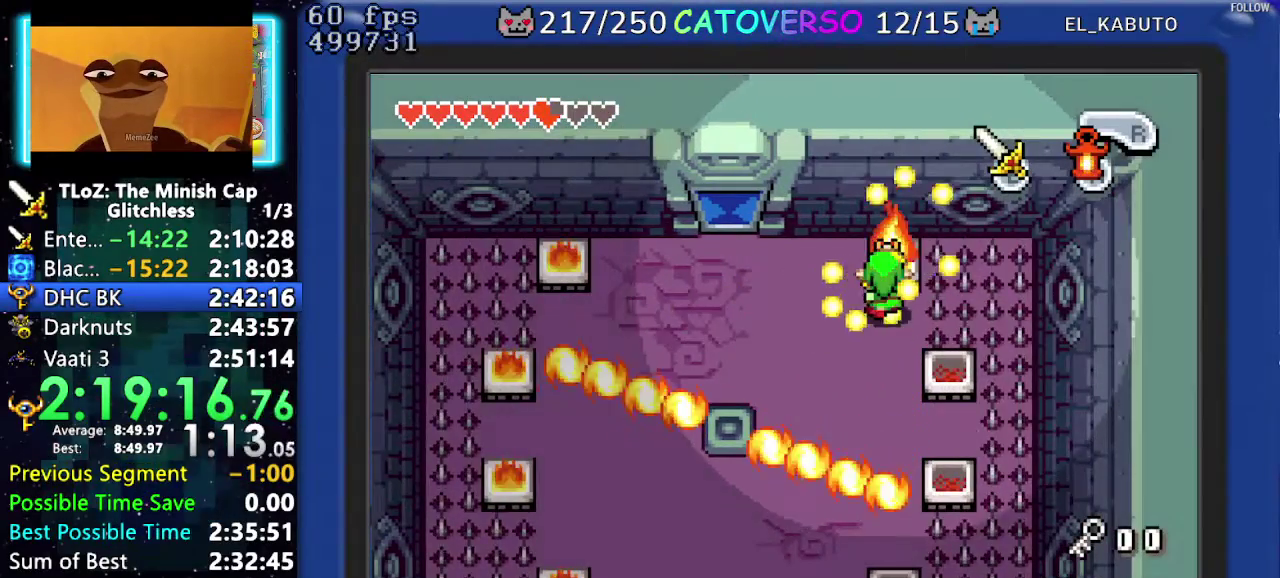
{"buttons": ["DPAD_DOWN"], "events": [[17, "DPAD_DOWN", "down"], [283, "DPAD_RIGHT", "down"], [333, "DPAD_DOWN", "up"], [433, "DPAD_DOWN", "down"], [483, "DPAD_RIGHT", "up"]]}
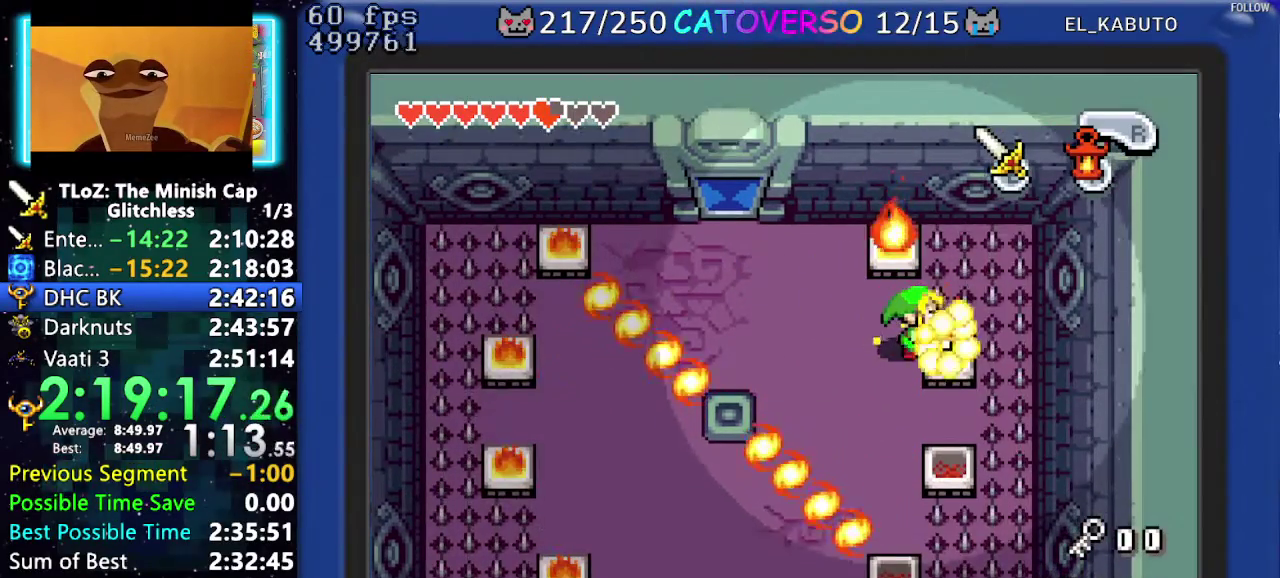
{"buttons": ["DPAD_DOWN"], "events": []}
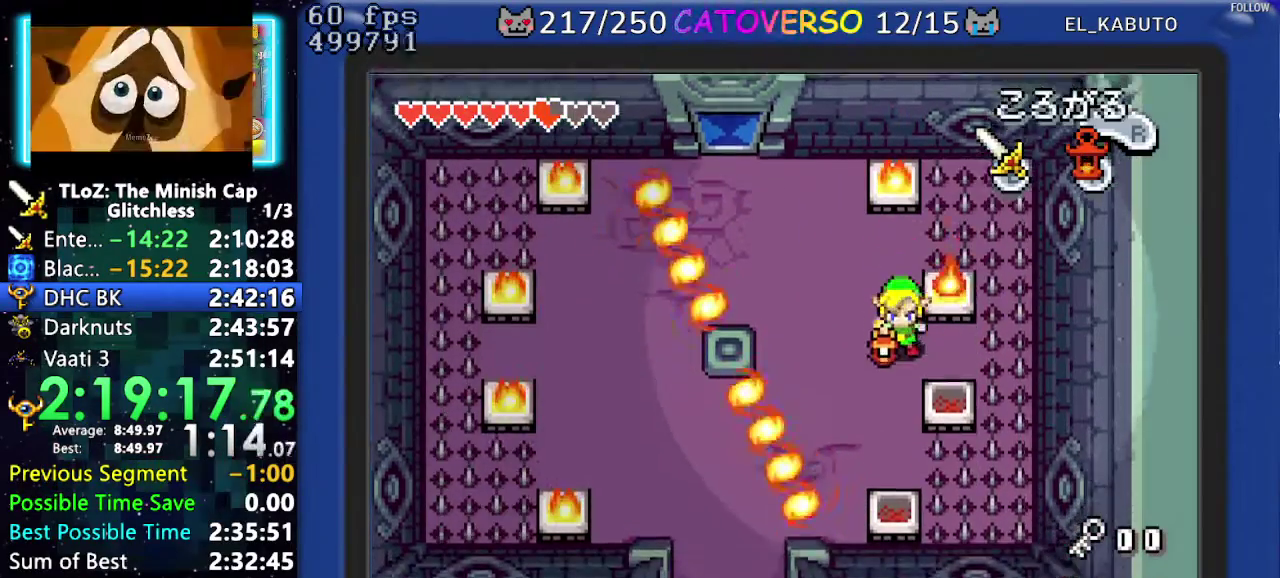
{"buttons": ["DPAD_DOWN"], "events": [[83, "DPAD_RIGHT", "down"], [167, "DPAD_DOWN", "up"], [267, "DPAD_DOWN", "down"], [333, "DPAD_RIGHT", "up"]]}
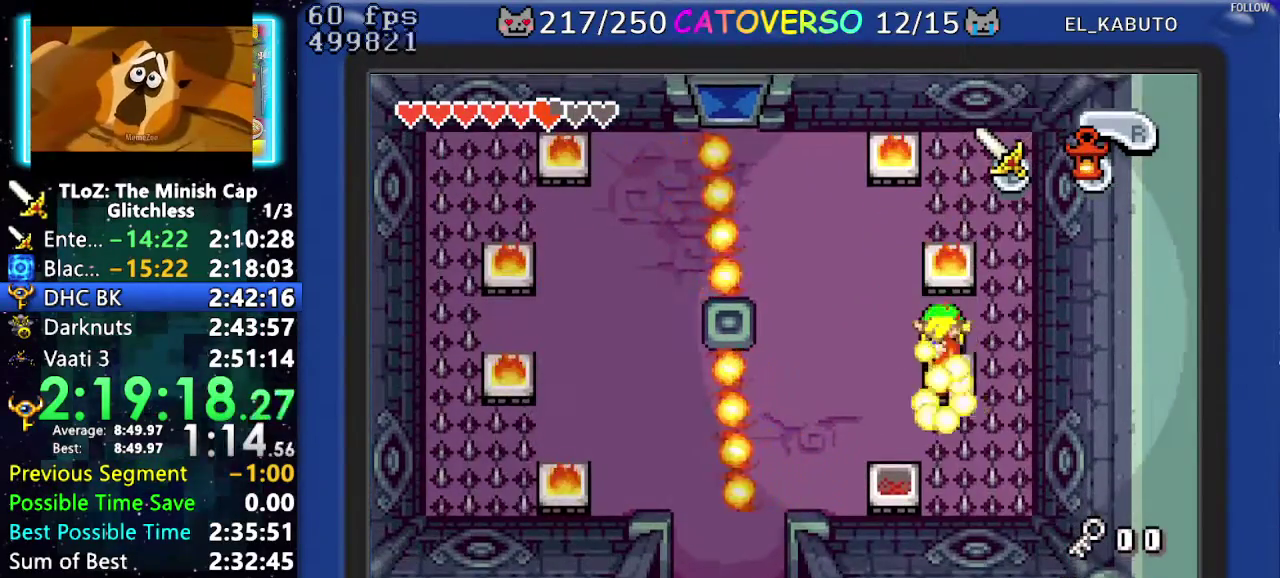
{"buttons": ["DPAD_DOWN", "DPAD_LEFT"], "events": [[17, "DPAD_LEFT", "down"]]}
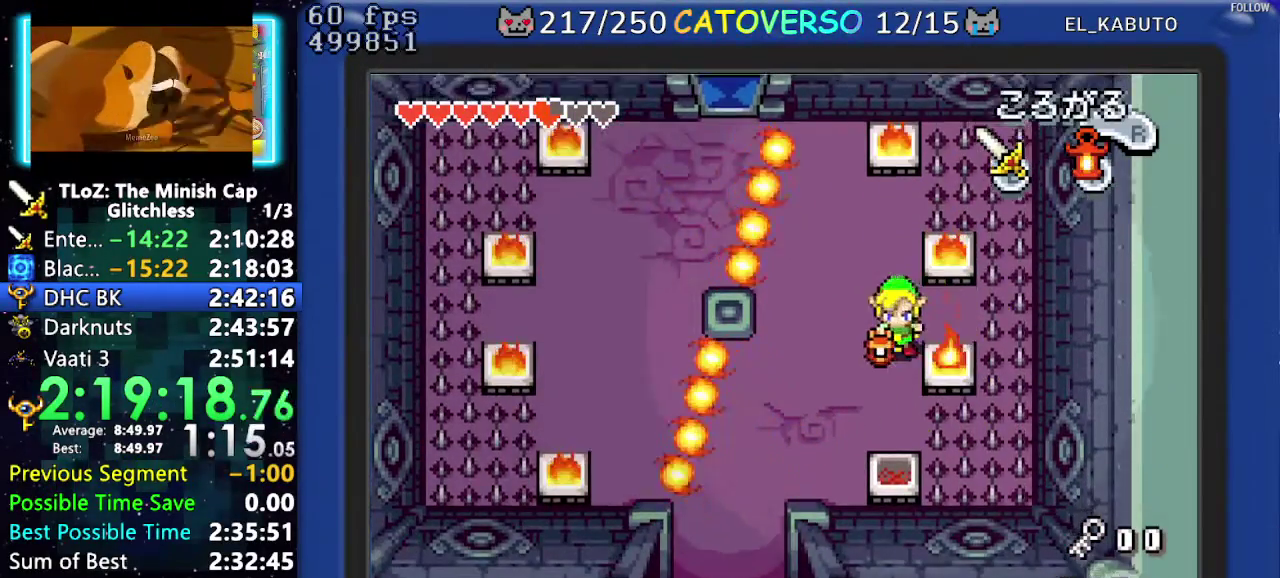
{"buttons": ["DPAD_DOWN", "DPAD_LEFT"], "events": [[67, "DPAD_LEFT", "up"], [467, "DPAD_LEFT", "down"]]}
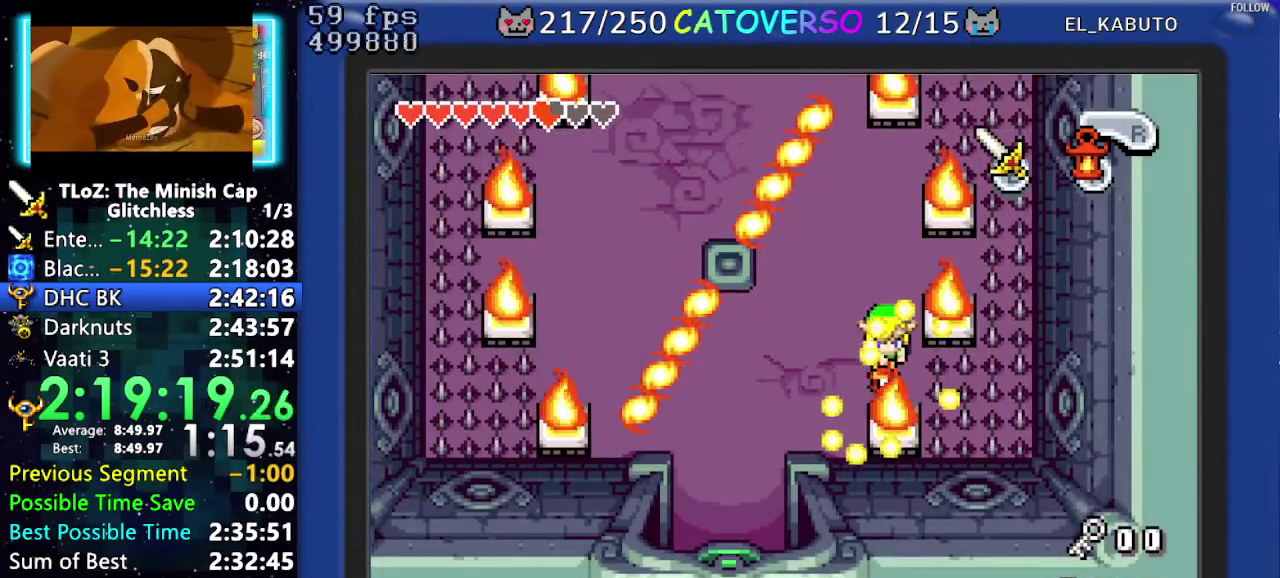
{"buttons": ["DPAD_LEFT"], "events": [[83, "DPAD_DOWN", "up"], [217, "A", "down"], [333, "A", "up"]]}
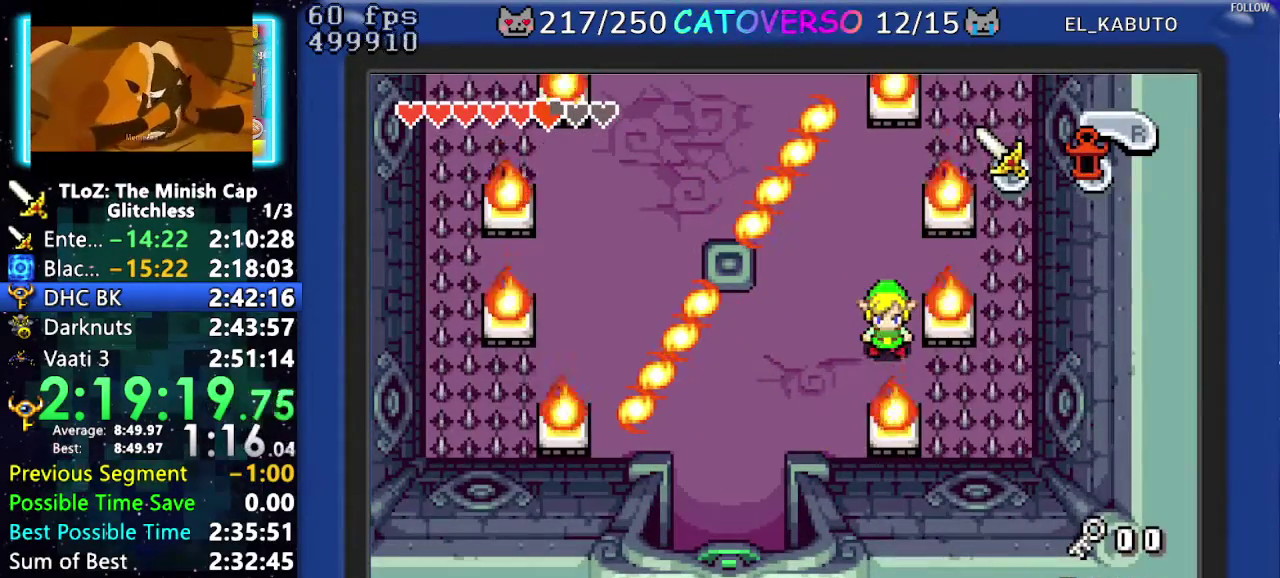
{"buttons": ["DPAD_LEFT"], "events": [[333, "DPAD_UP", "down"], [500, "DPAD_UP", "up"]]}
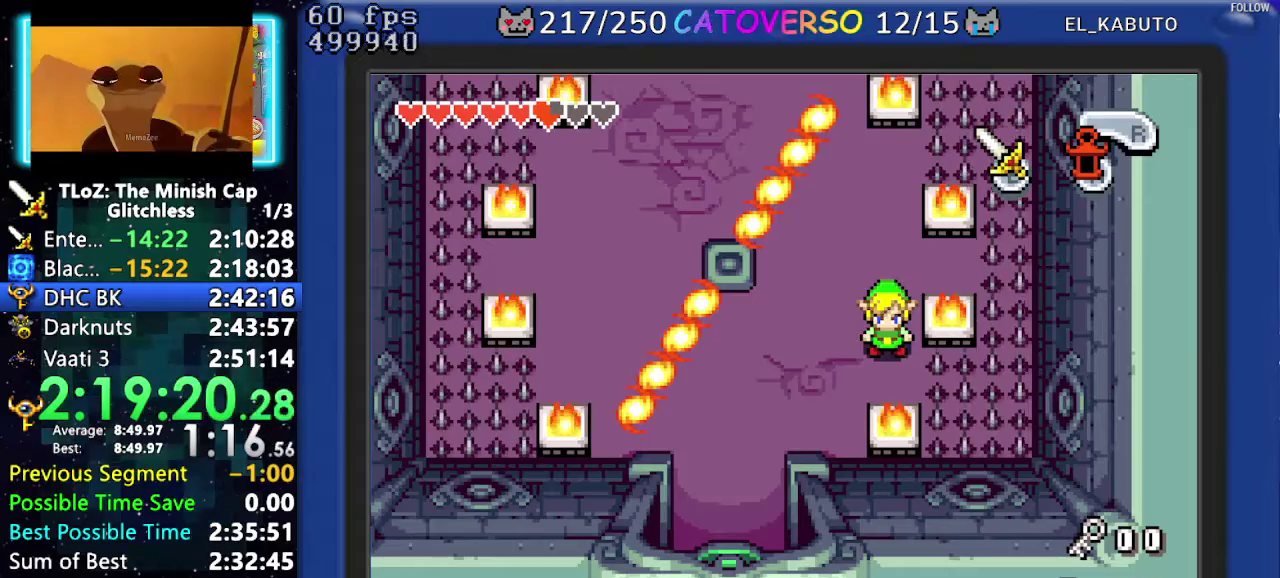
{"buttons": ["DPAD_UP"], "events": [[33, "DPAD_UP", "down"], [150, "DPAD_UP", "up"], [383, "DPAD_UP", "down"], [467, "DPAD_LEFT", "up"]]}
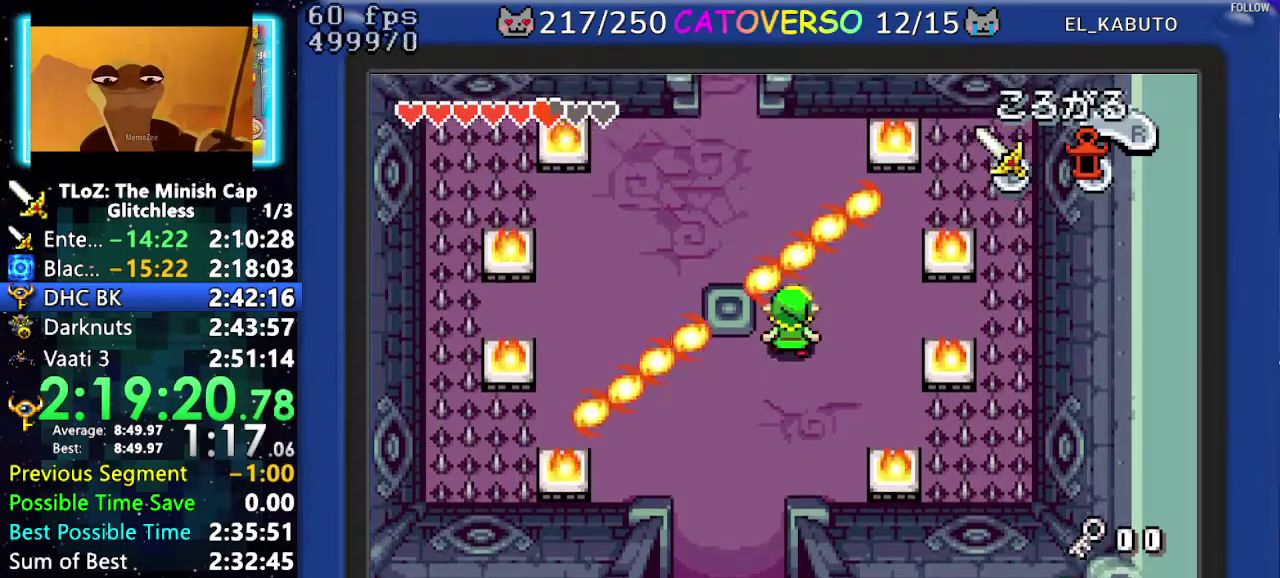
{"buttons": ["DPAD_LEFT"], "events": [[50, "R1", "down"], [250, "R1", "up"], [417, "DPAD_LEFT", "down"], [500, "DPAD_UP", "up"]]}
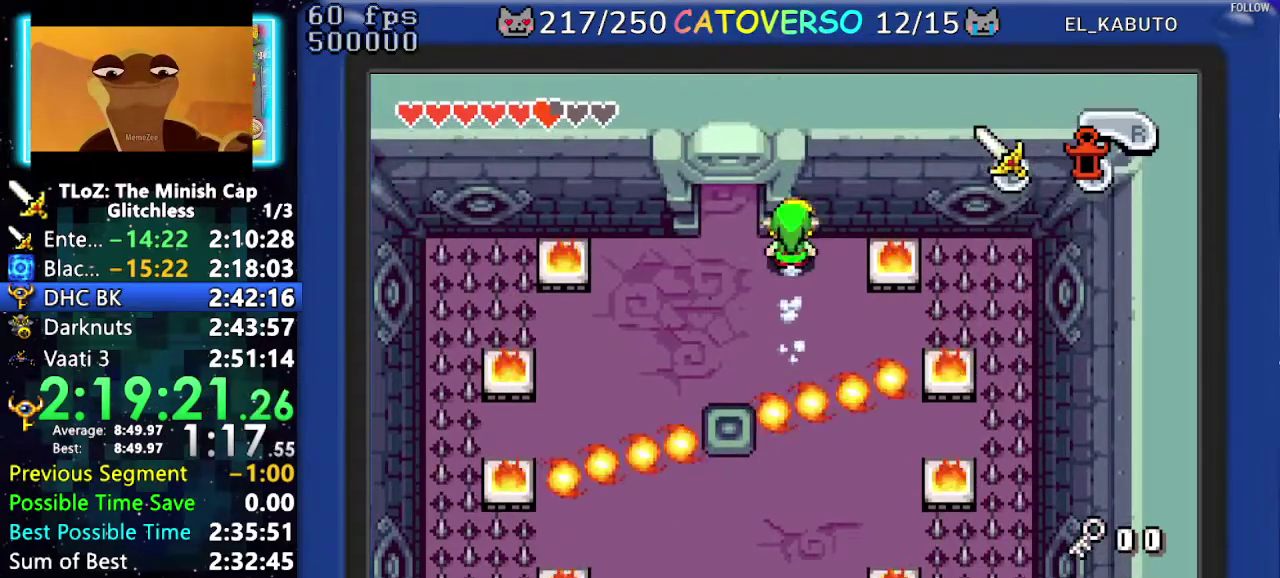
{"buttons": ["R1", "DPAD_UP"], "events": [[150, "DPAD_UP", "down"], [300, "DPAD_LEFT", "up"], [383, "R1", "down"]]}
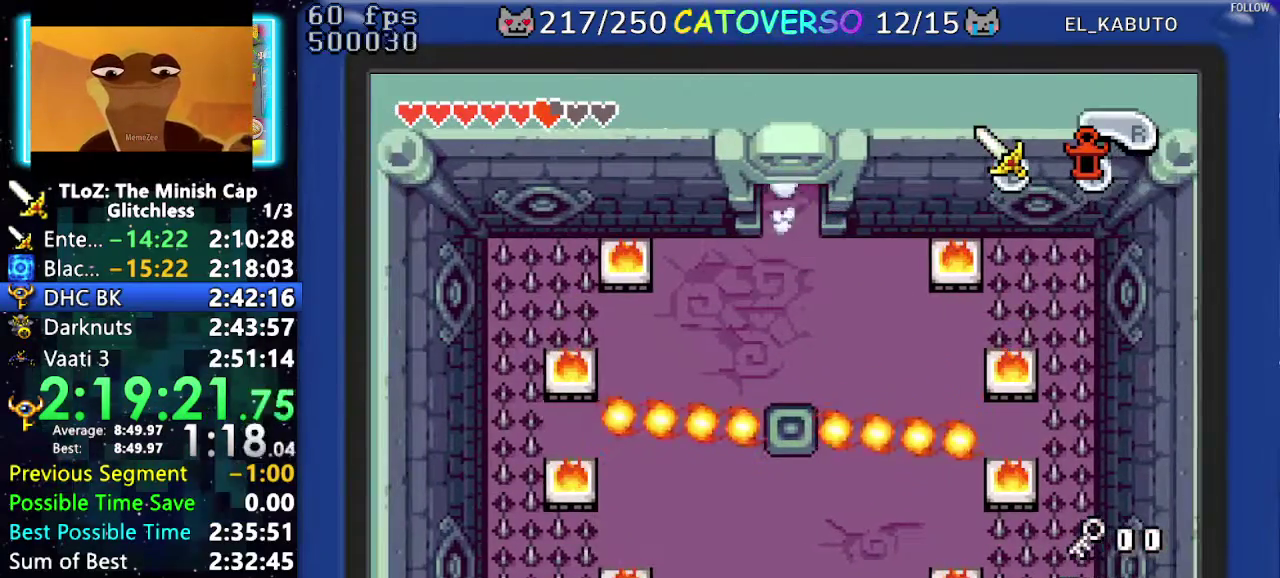
{"buttons": ["DPAD_UP"], "events": [[17, "R1", "up"]]}
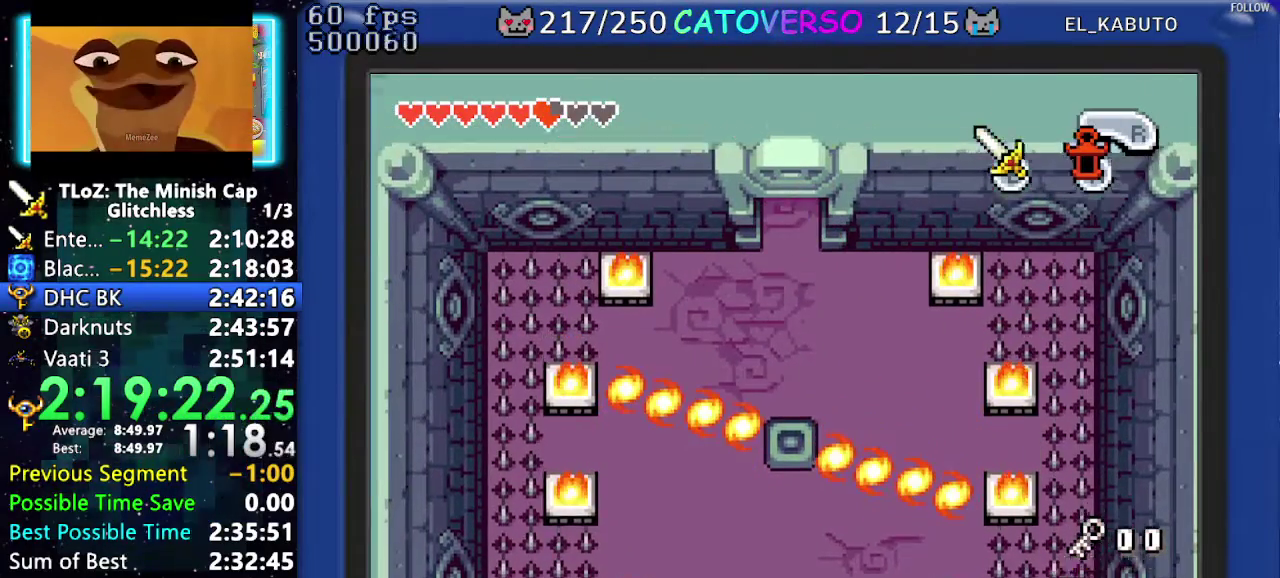
{"buttons": ["DPAD_UP", "DPAD_RIGHT"], "events": [[67, "DPAD_RIGHT", "down"]]}
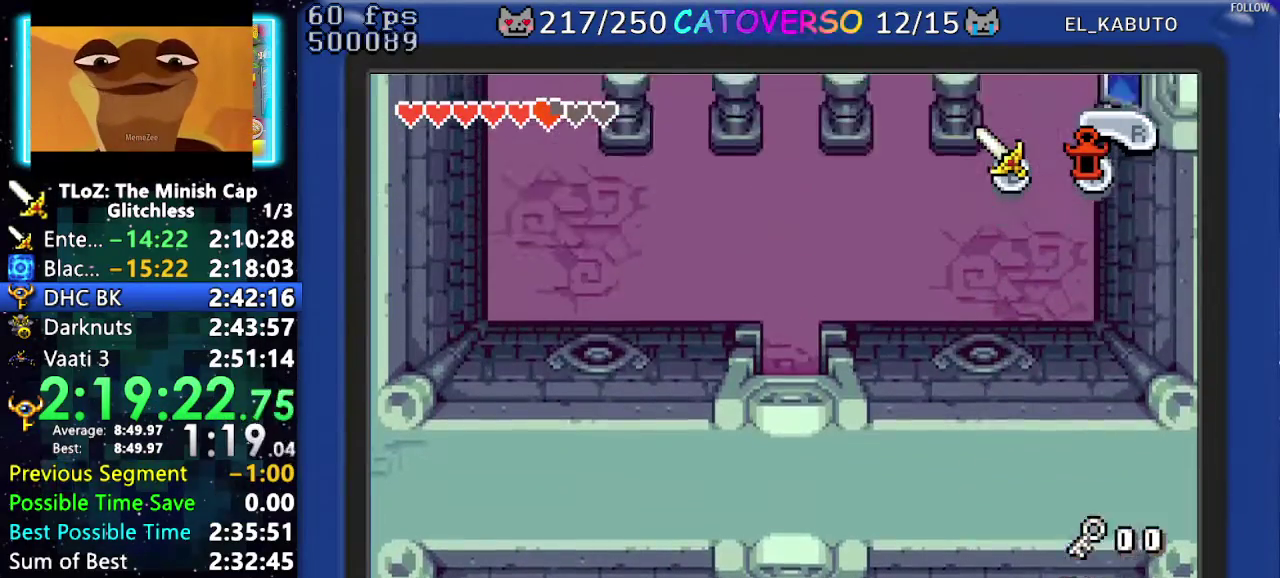
{"buttons": ["R1", "DPAD_UP"], "events": [[367, "DPAD_RIGHT", "up"], [500, "R1", "down"]]}
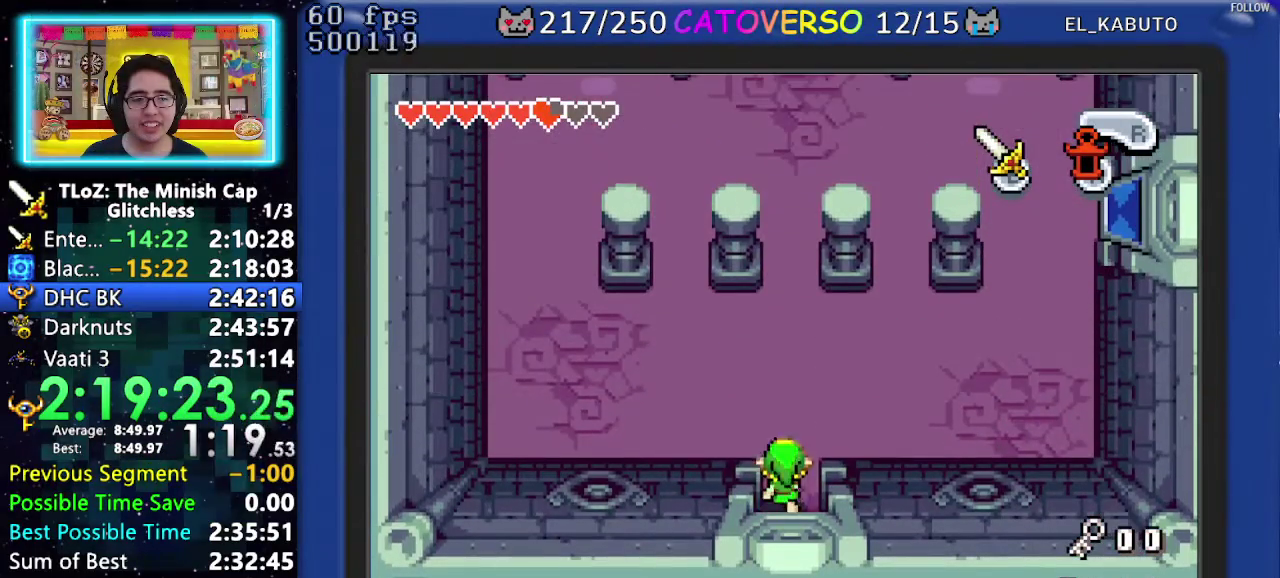
{"buttons": ["DPAD_UP"], "events": [[100, "R1", "up"], [183, "R1", "down"], [267, "R1", "up"], [333, "R1", "down"], [467, "R1", "up"]]}
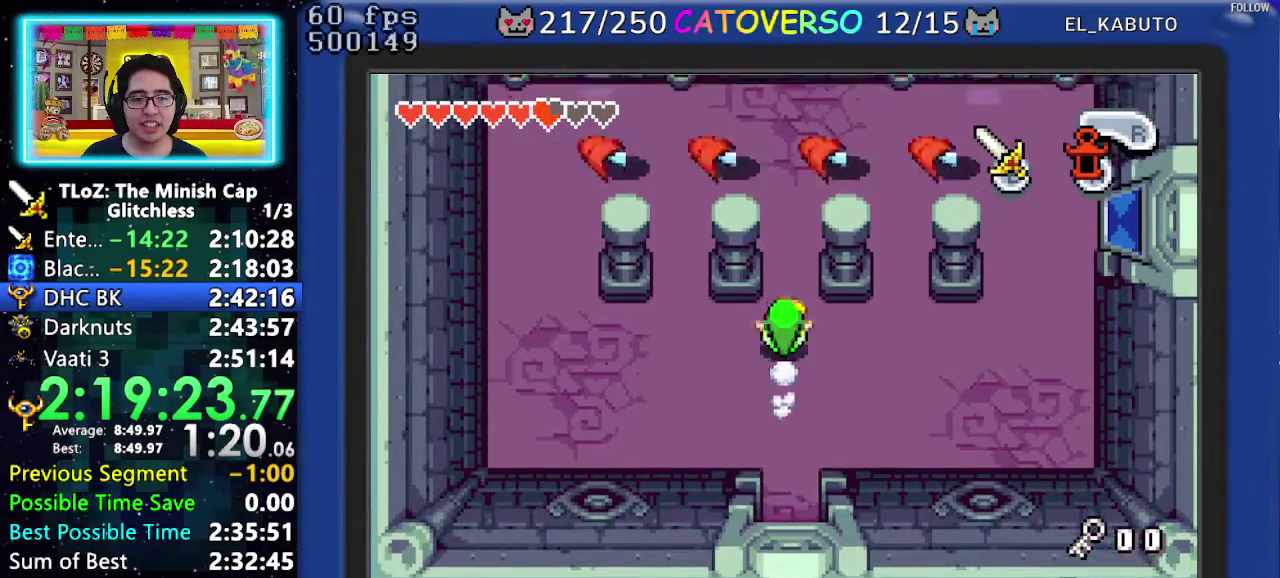
{"buttons": ["DPAD_UP", "DPAD_RIGHT"], "events": [[200, "B", "down"], [383, "B", "up"], [483, "DPAD_RIGHT", "down"]]}
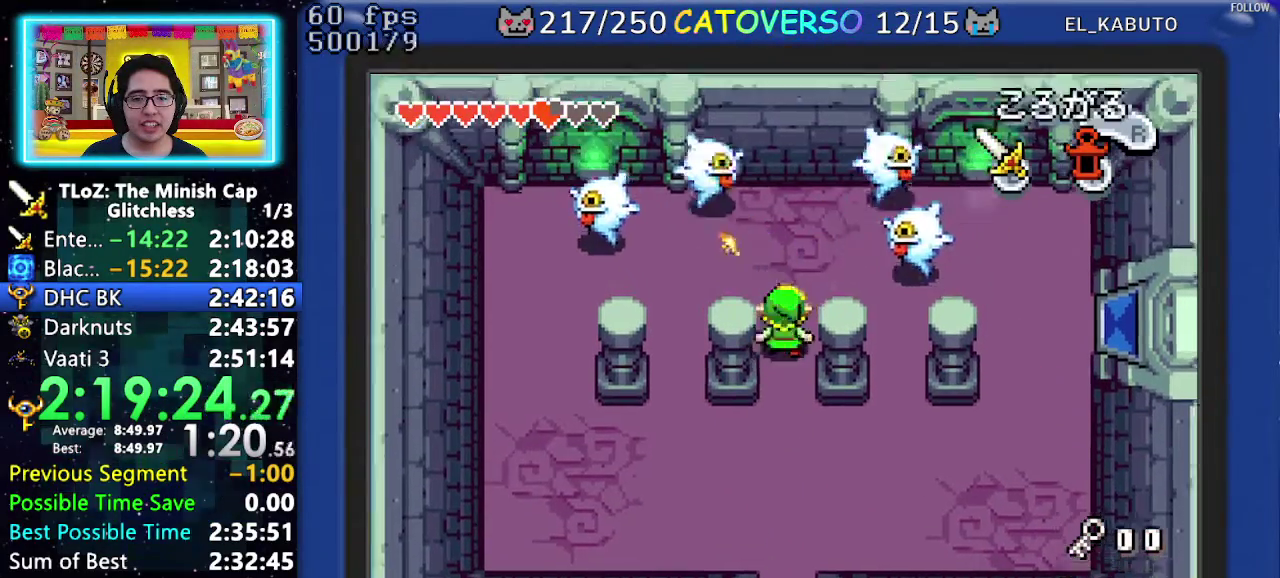
{"buttons": ["DPAD_RIGHT"], "events": [[217, "B", "down"], [250, "DPAD_UP", "up"], [333, "B", "up"]]}
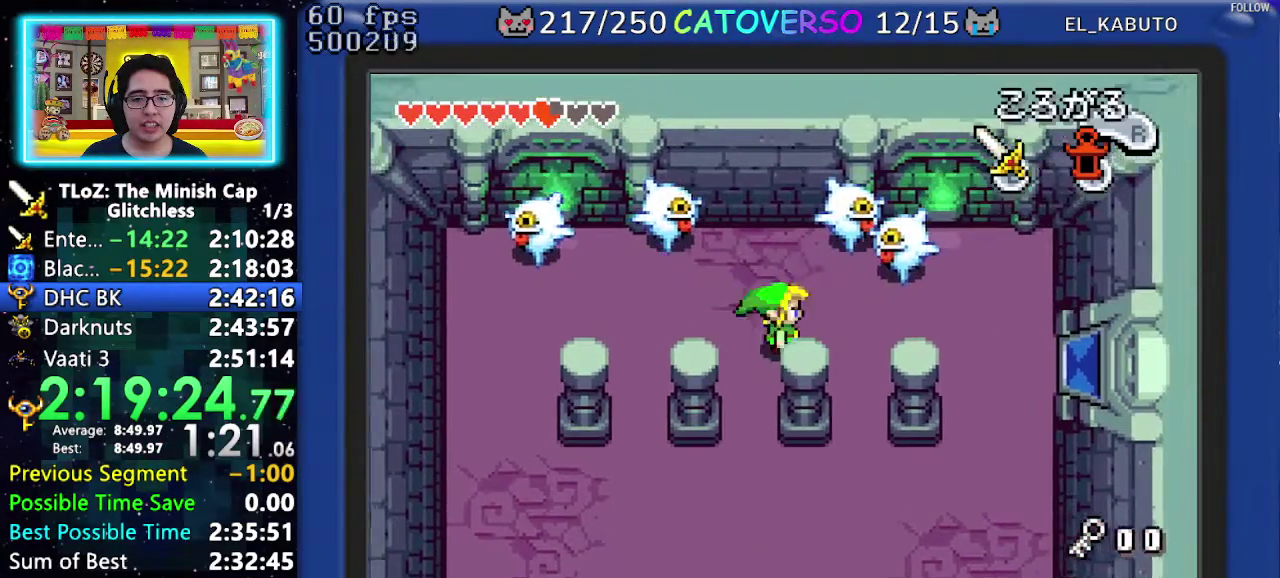
{"buttons": ["DPAD_LEFT"], "events": [[100, "DPAD_LEFT", "down"], [100, "DPAD_RIGHT", "up"]]}
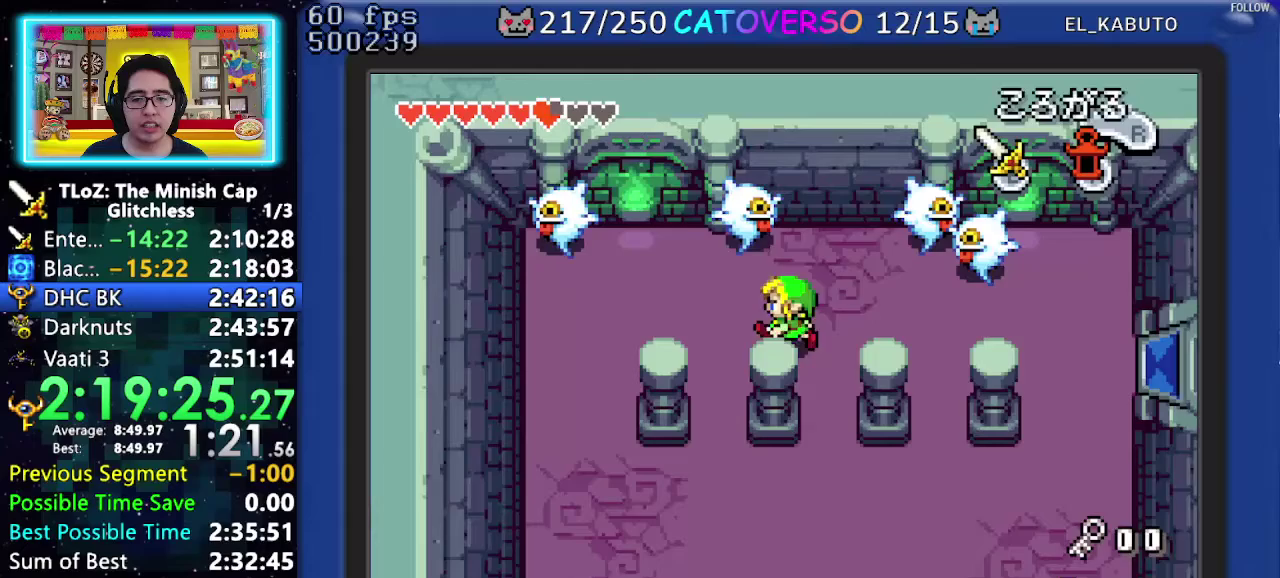
{"buttons": ["DPAD_UP", "DPAD_LEFT"], "events": [[17, "R1", "down"], [133, "R1", "up"], [450, "DPAD_UP", "down"]]}
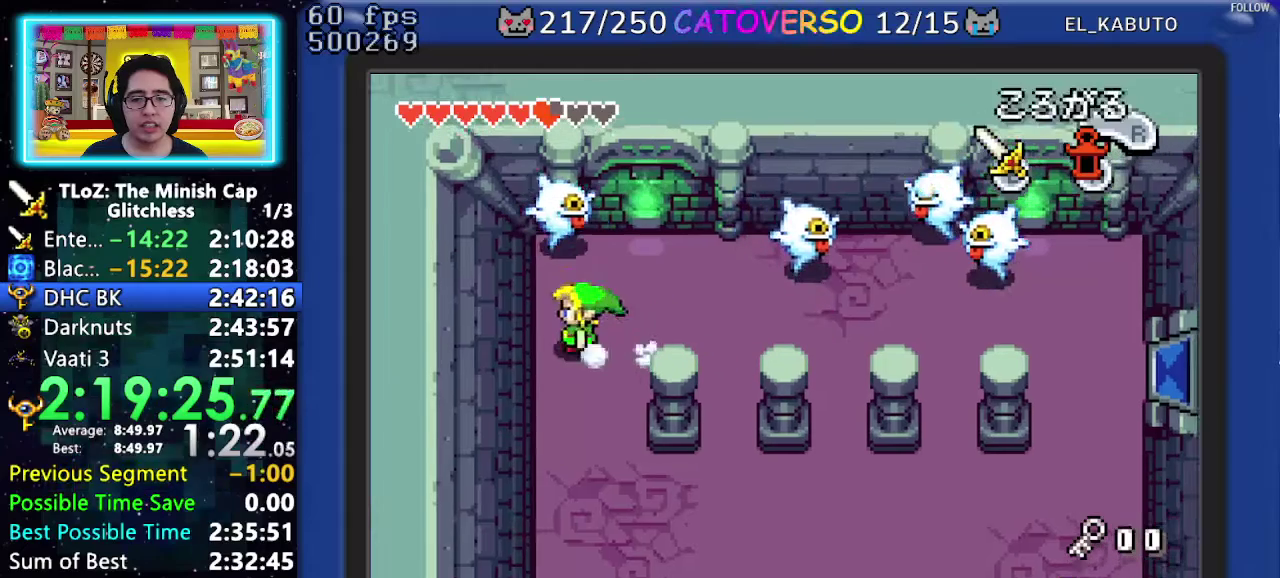
{"buttons": ["B", "DPAD_UP"], "events": [[50, "DPAD_LEFT", "up"], [100, "B", "down"], [217, "B", "up"], [450, "B", "down"]]}